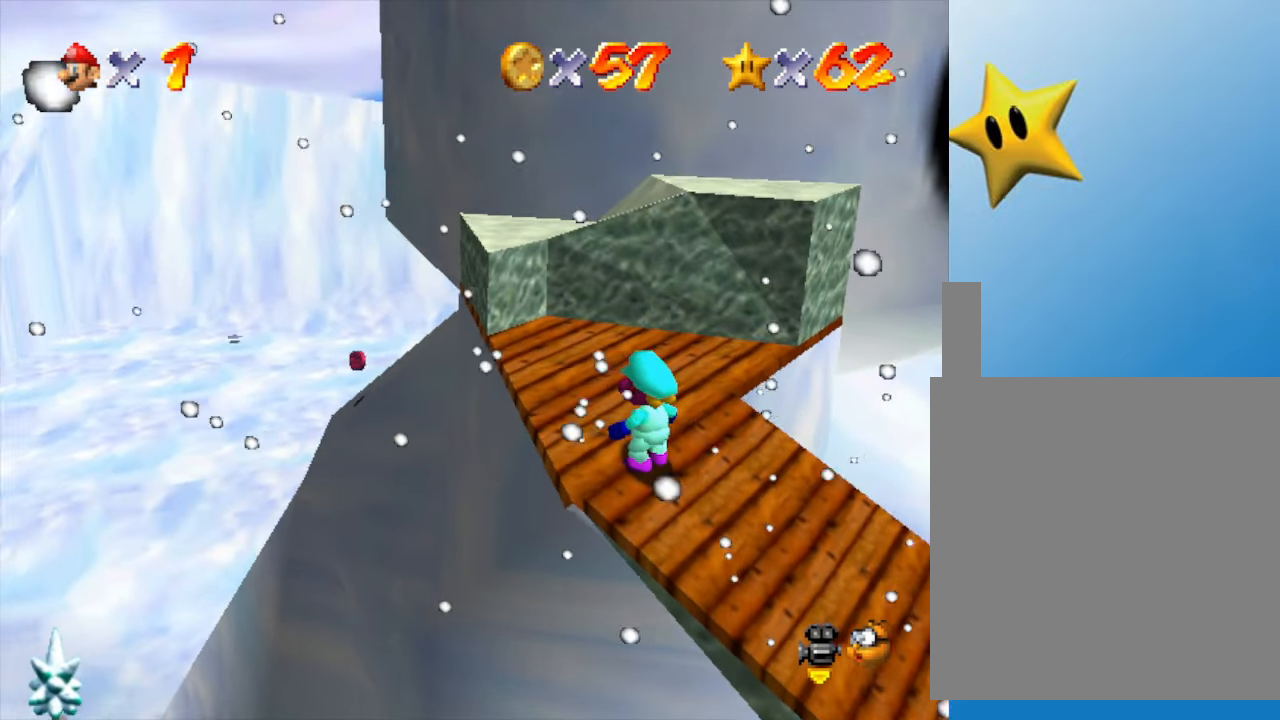
Gameplay with a controller (Nintendo layout); each line is a JSON object with the inputs held at the frame after it. "events" lists button and stick changes between this image and that frame as [ms after this image, input, new state], when the widget could be followed in between. Not read: L3 R3.
{"buttons": [], "left_stick": "center", "events": [[17, "C_RIGHT", "up"]]}
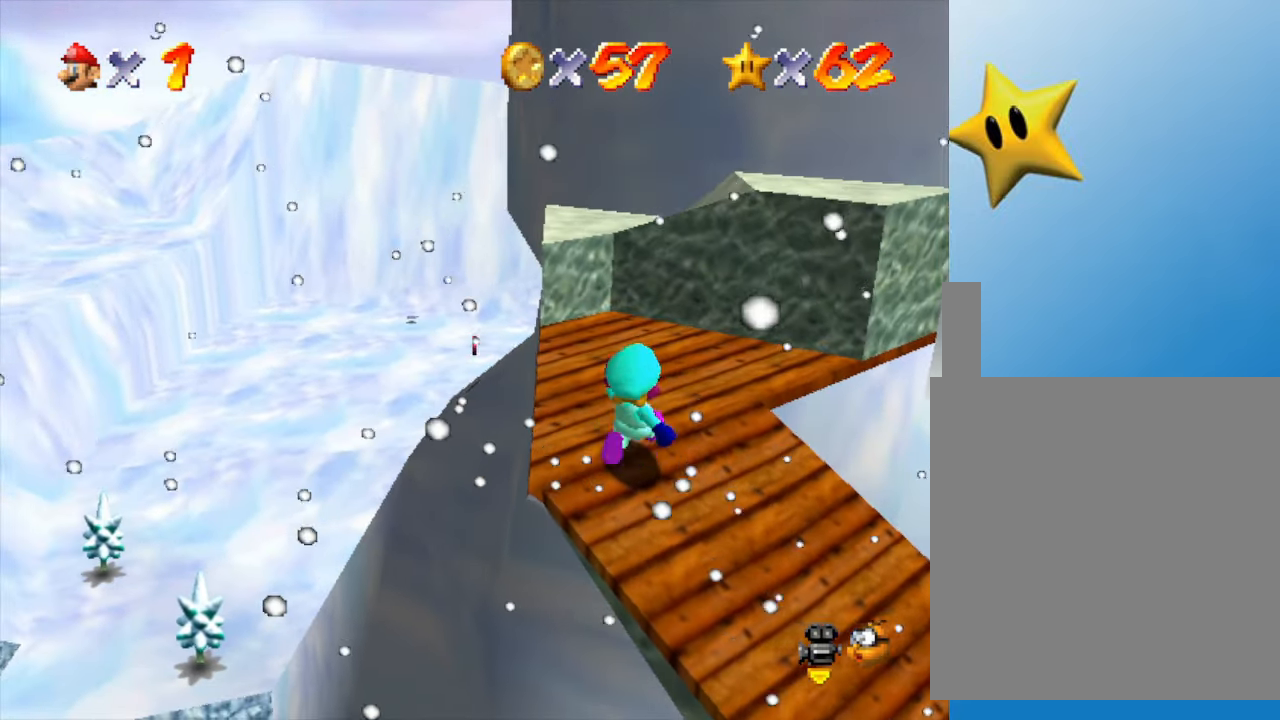
{"buttons": [], "left_stick": "up", "events": [[17, "left_stick", "up"]]}
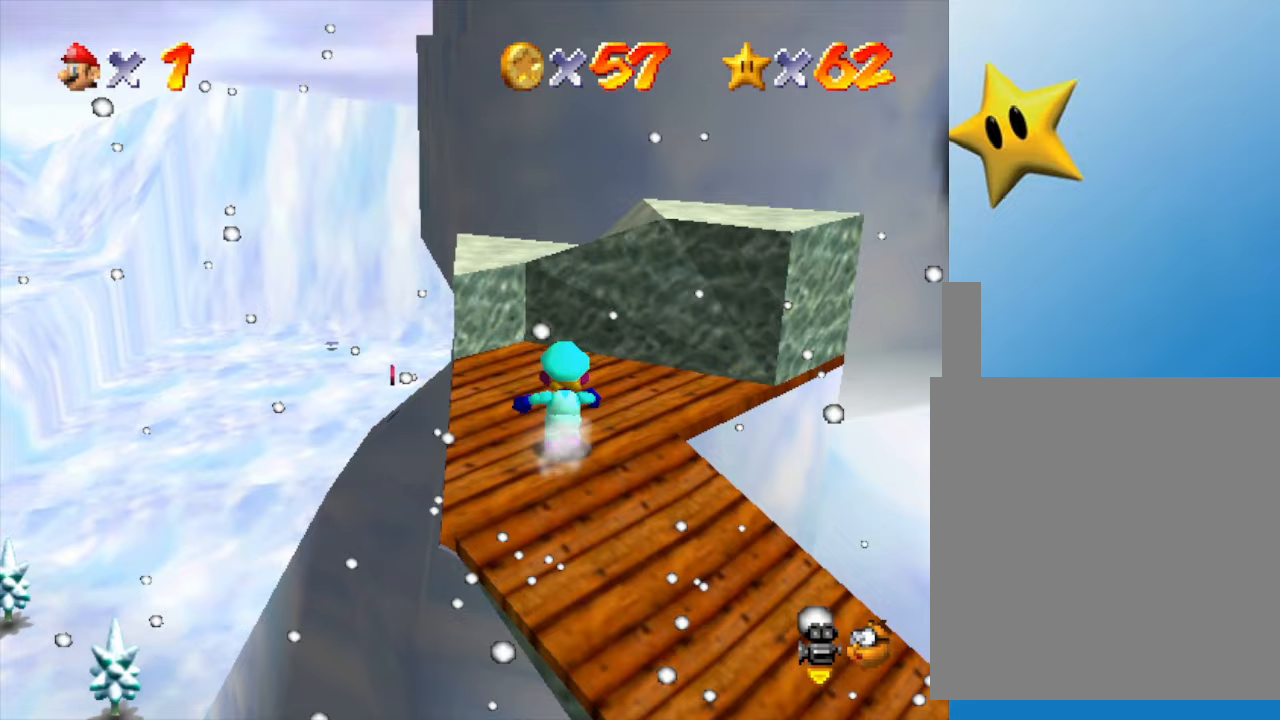
{"buttons": [], "left_stick": "center", "events": [[283, "left_stick", "center"]]}
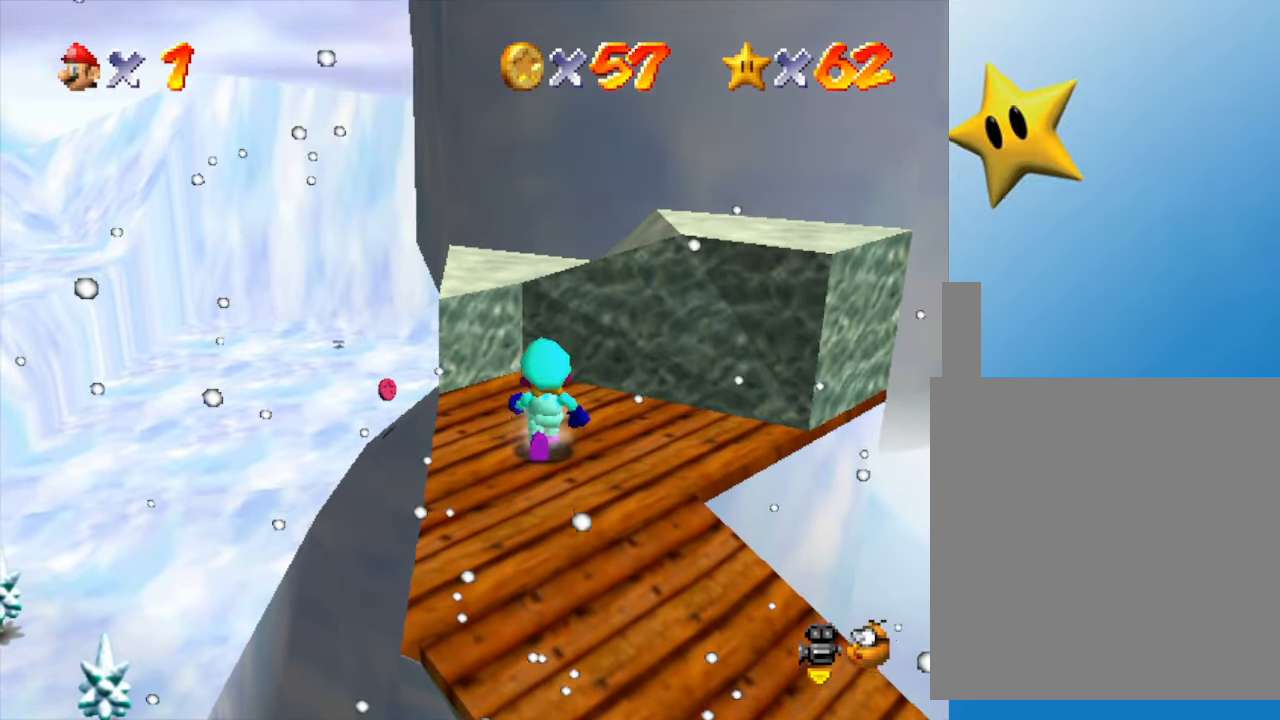
{"buttons": [], "left_stick": "center", "events": [[33, "left_stick", "up-left"], [233, "left_stick", "up"], [483, "left_stick", "center"]]}
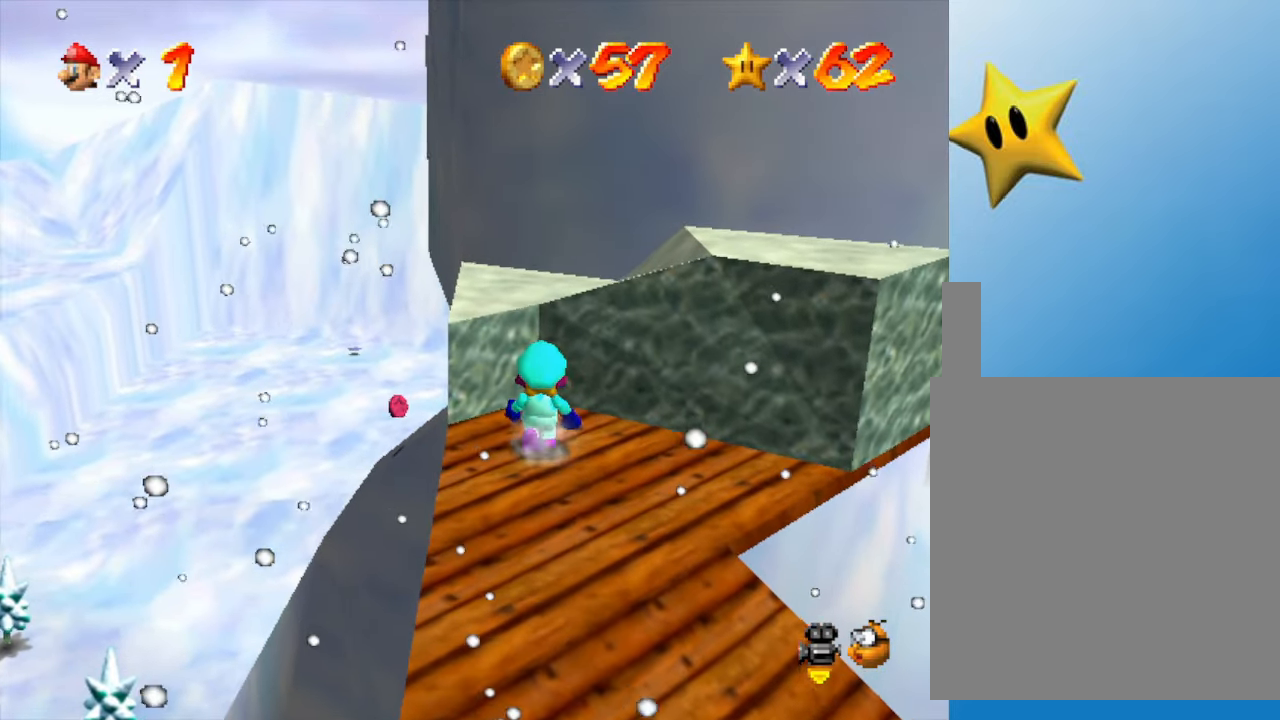
{"buttons": ["A"], "left_stick": "up-left", "events": [[233, "left_stick", "up-left"], [383, "A", "down"]]}
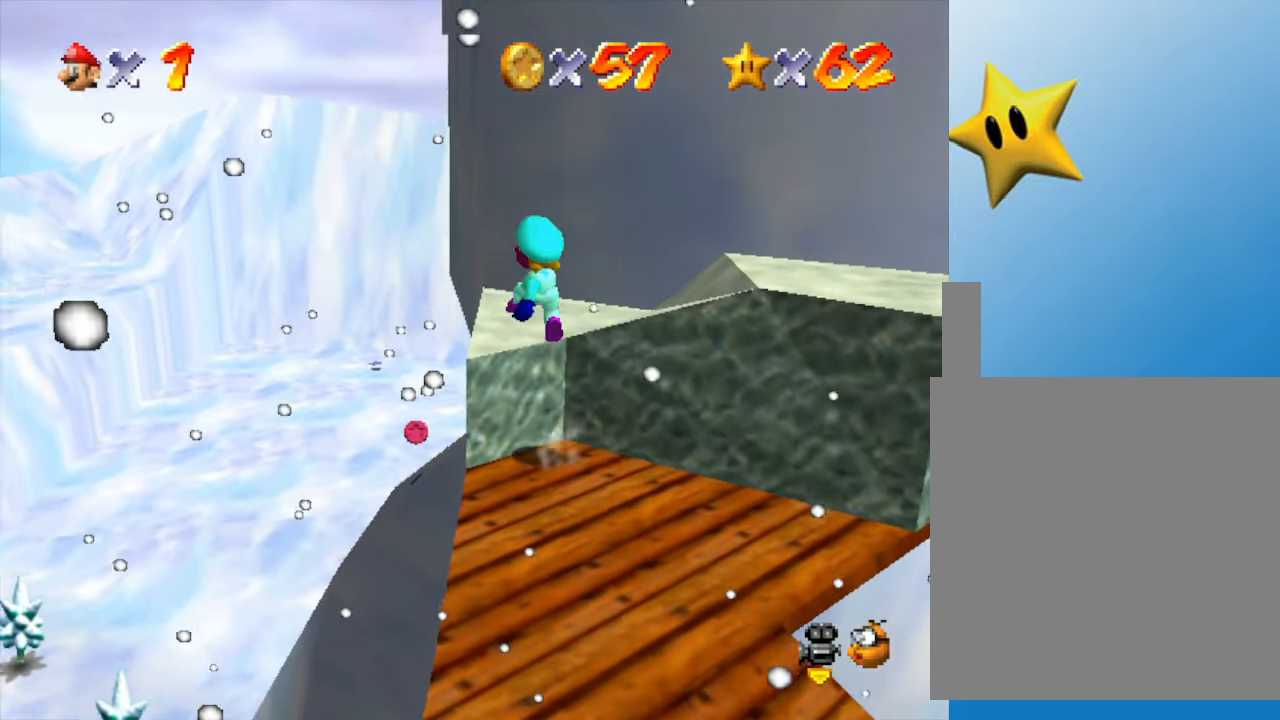
{"buttons": [], "left_stick": "center", "events": [[50, "left_stick", "center"], [100, "left_stick", "right"], [133, "A", "up"], [317, "left_stick", "down-right"], [433, "left_stick", "center"]]}
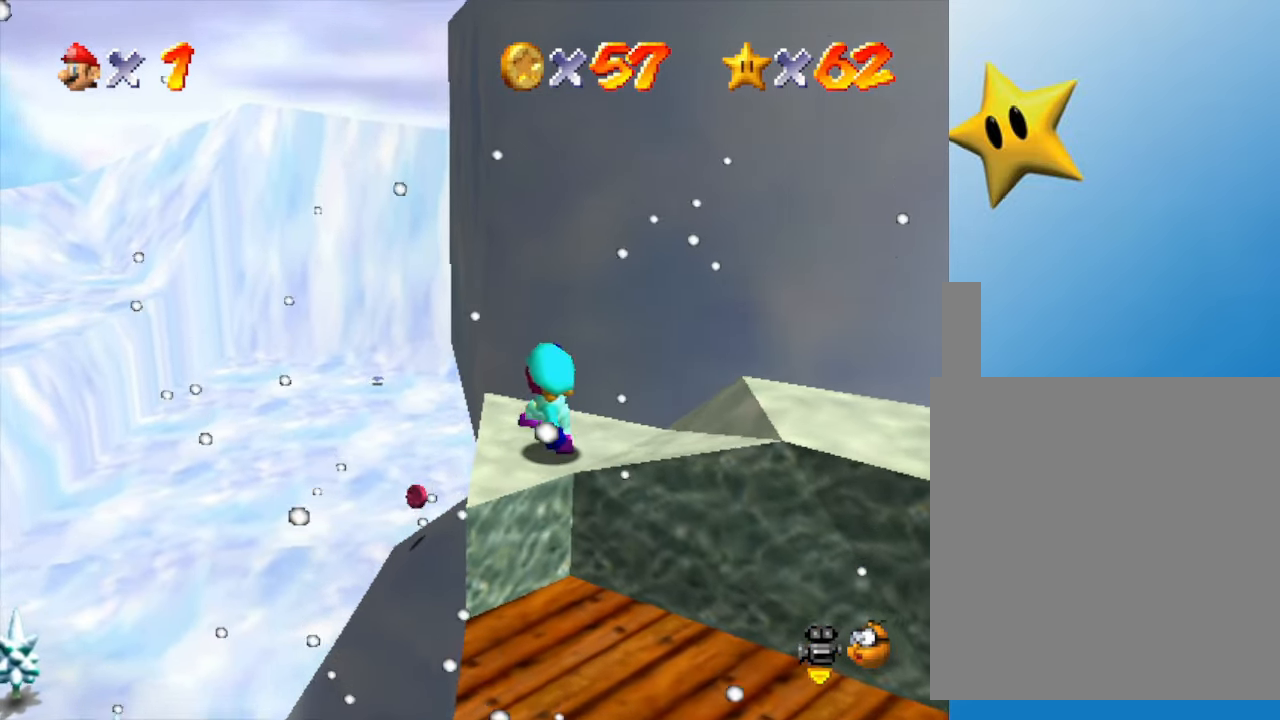
{"buttons": [], "left_stick": "center", "events": []}
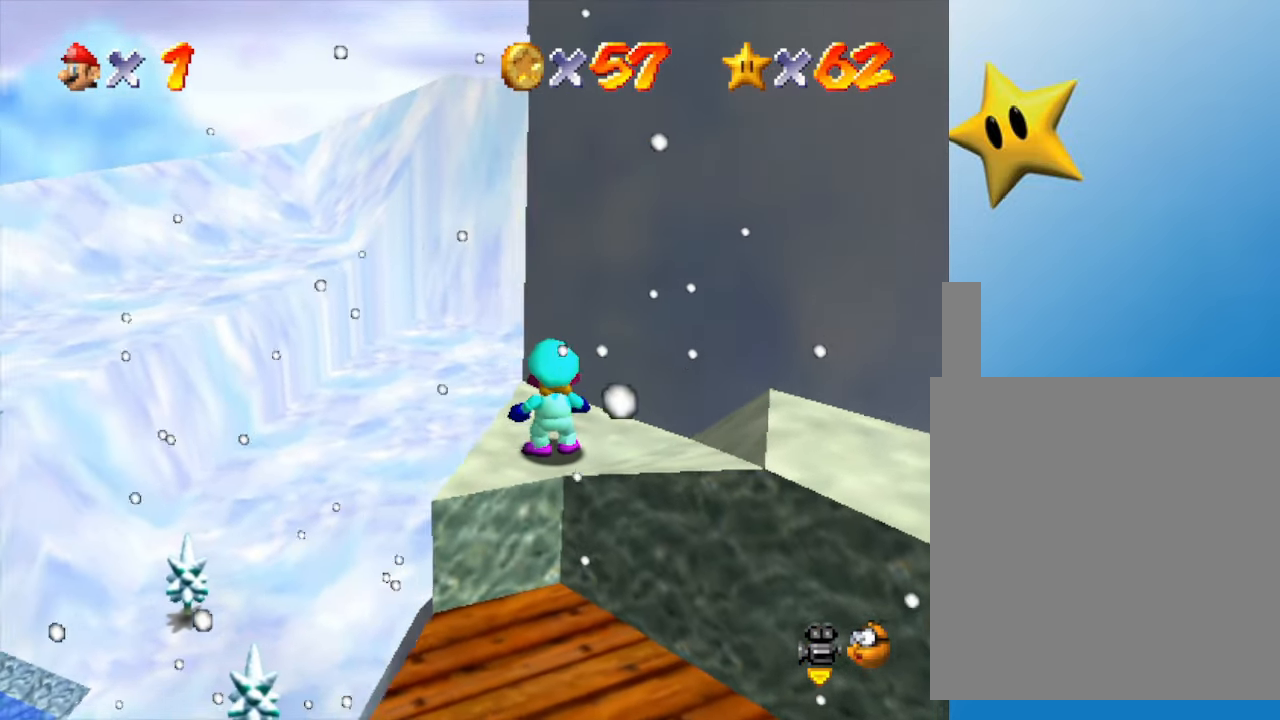
{"buttons": ["A"], "left_stick": "up", "events": [[233, "left_stick", "up-left"], [400, "left_stick", "up"], [483, "A", "down"]]}
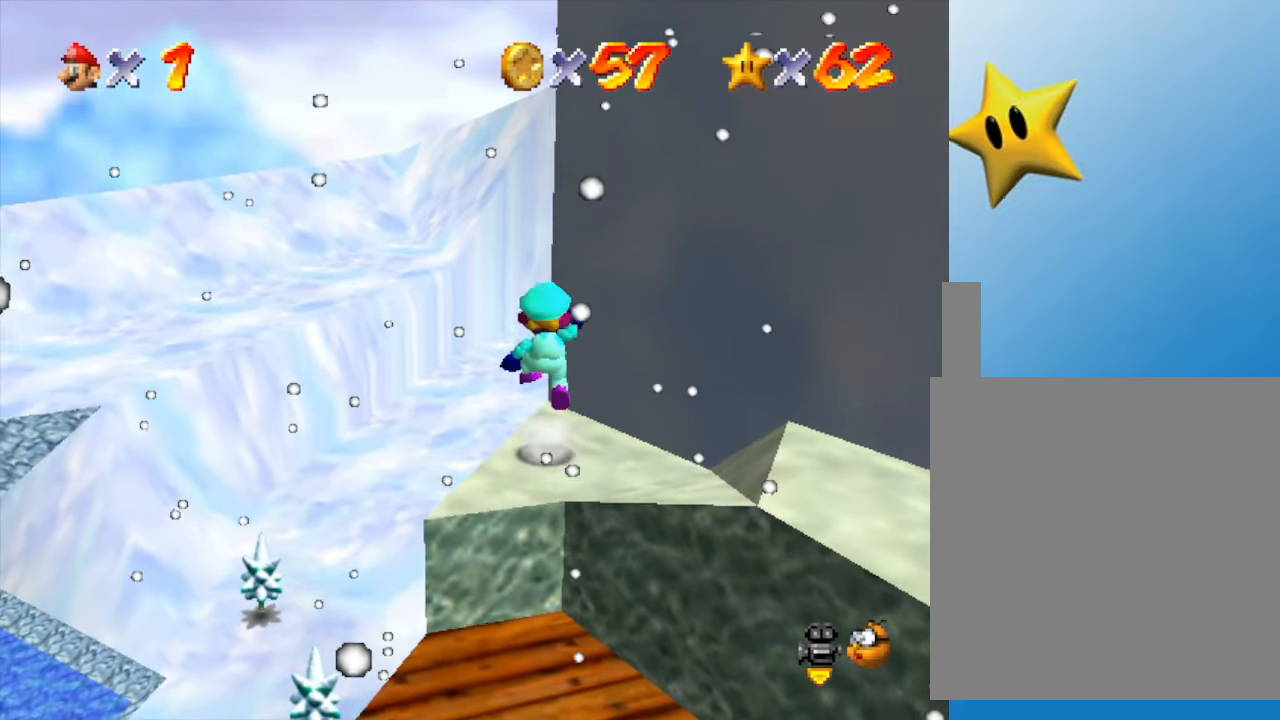
{"buttons": ["A"], "left_stick": "up-right", "events": [[383, "left_stick", "up-right"]]}
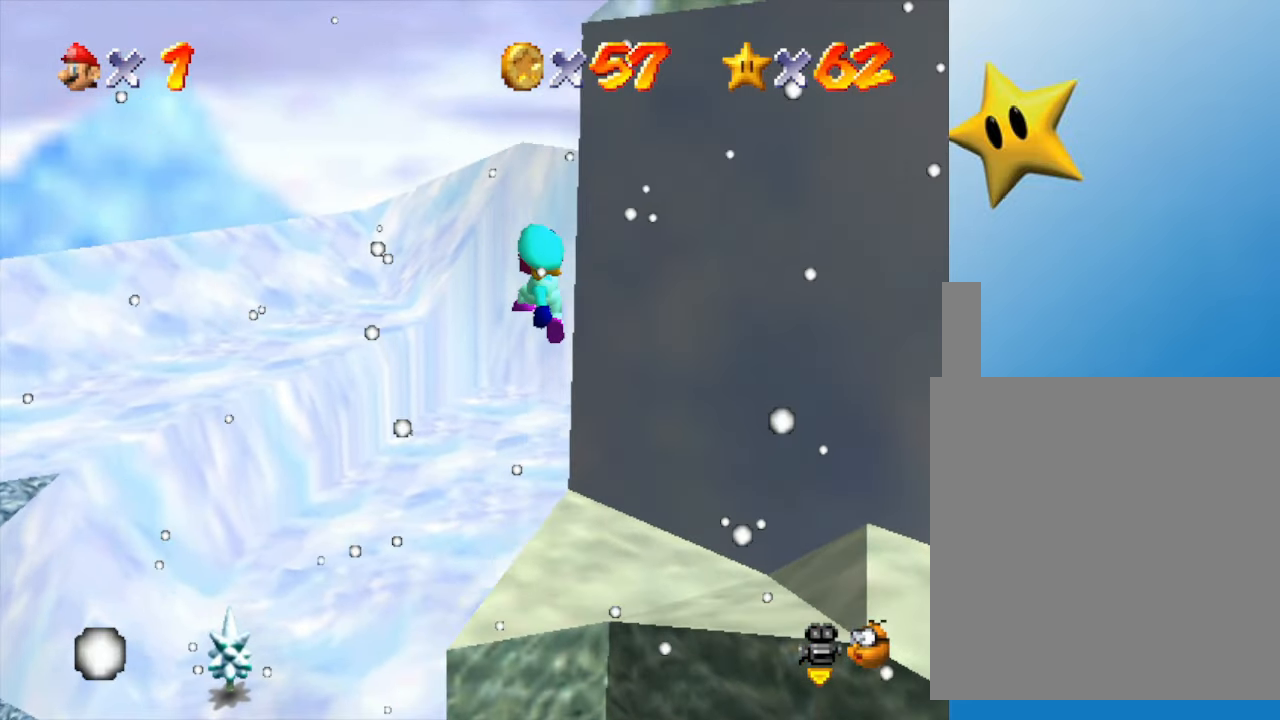
{"buttons": ["A", "B"], "left_stick": "up-right", "events": [[200, "B", "down"]]}
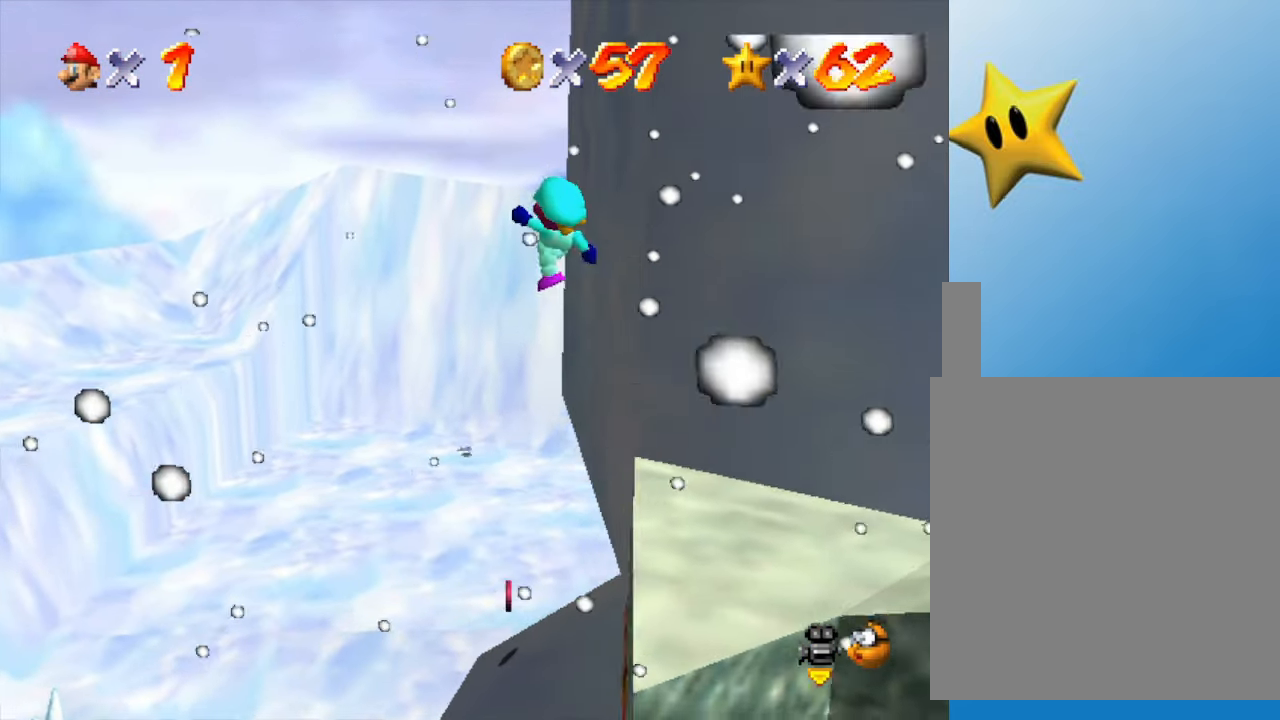
{"buttons": [], "left_stick": "up", "events": [[183, "B", "up"], [283, "A", "up"], [400, "left_stick", "up"]]}
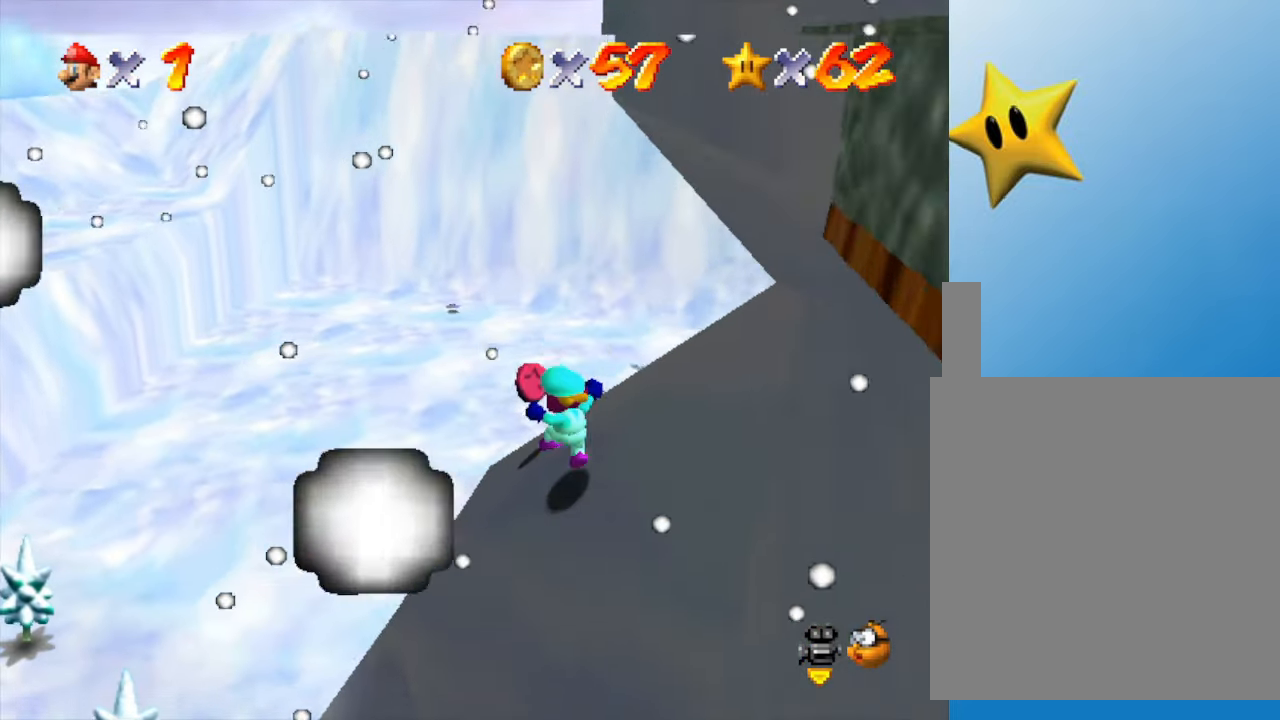
{"buttons": ["A"], "left_stick": "down-right", "events": [[267, "A", "down"], [267, "left_stick", "up-right"], [383, "left_stick", "right"], [483, "left_stick", "down-right"]]}
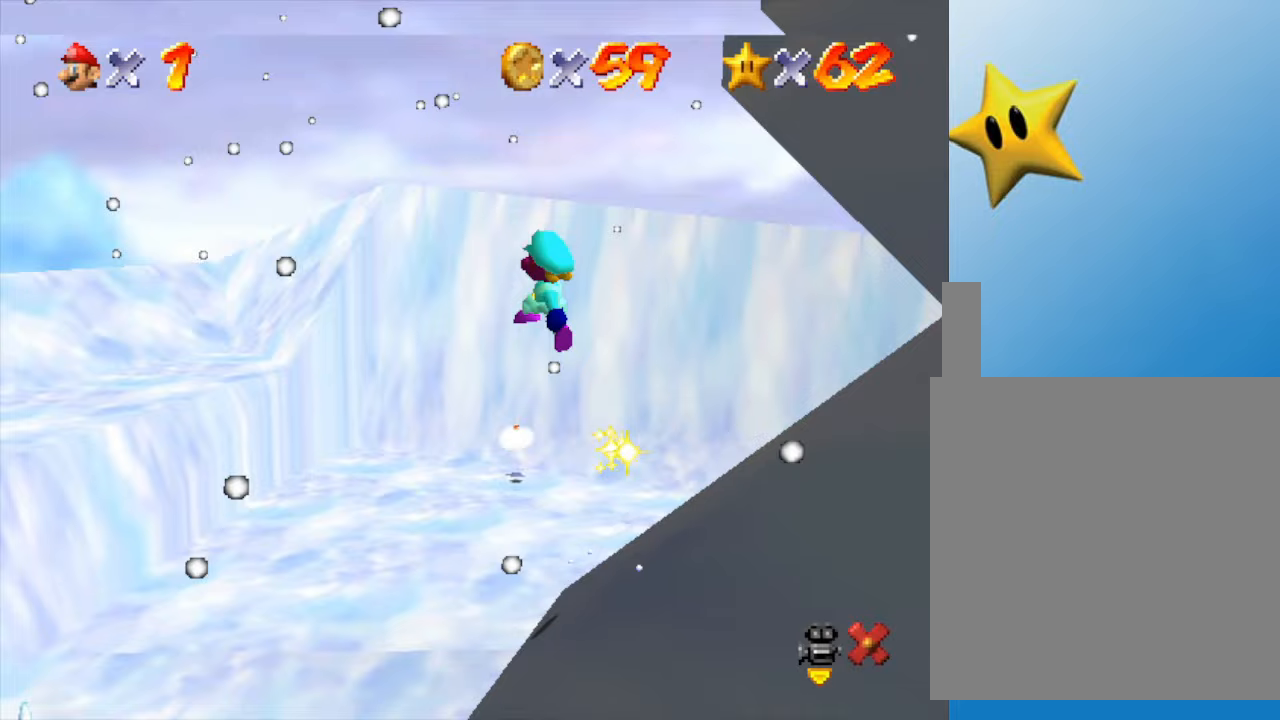
{"buttons": [], "left_stick": "center", "events": [[200, "left_stick", "right"], [350, "A", "up"], [350, "left_stick", "center"]]}
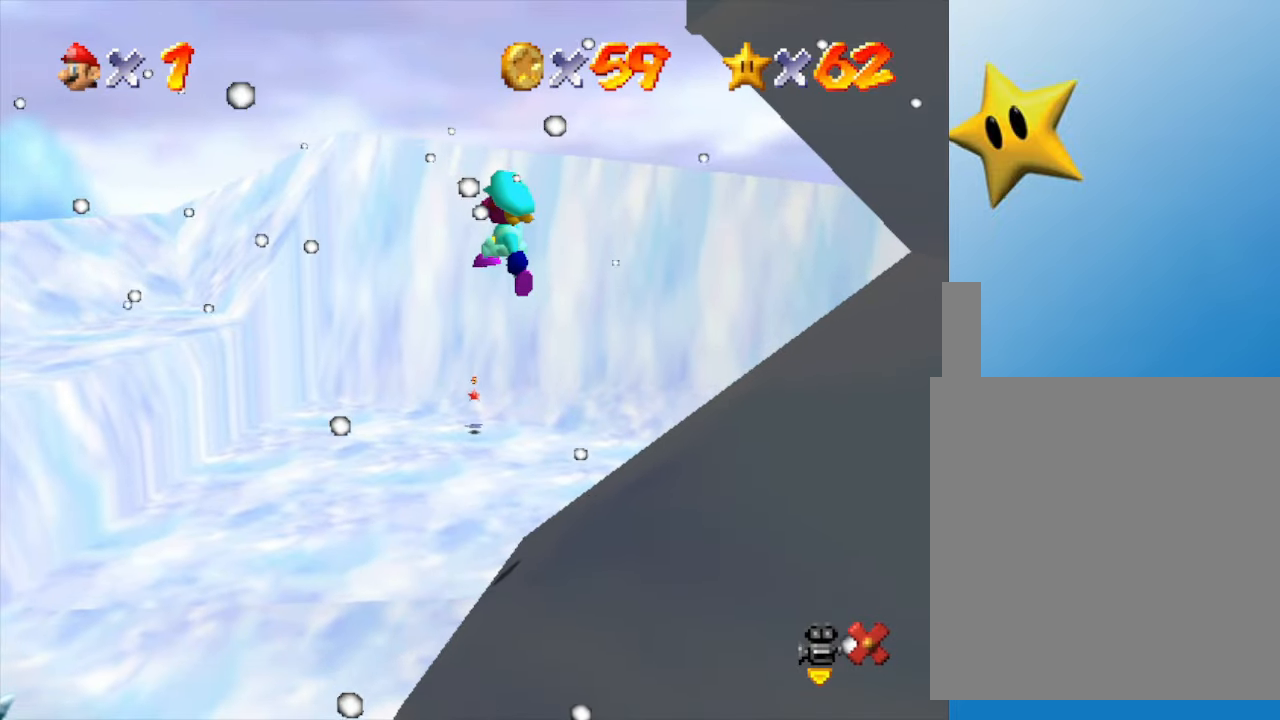
{"buttons": [], "left_stick": "center", "events": []}
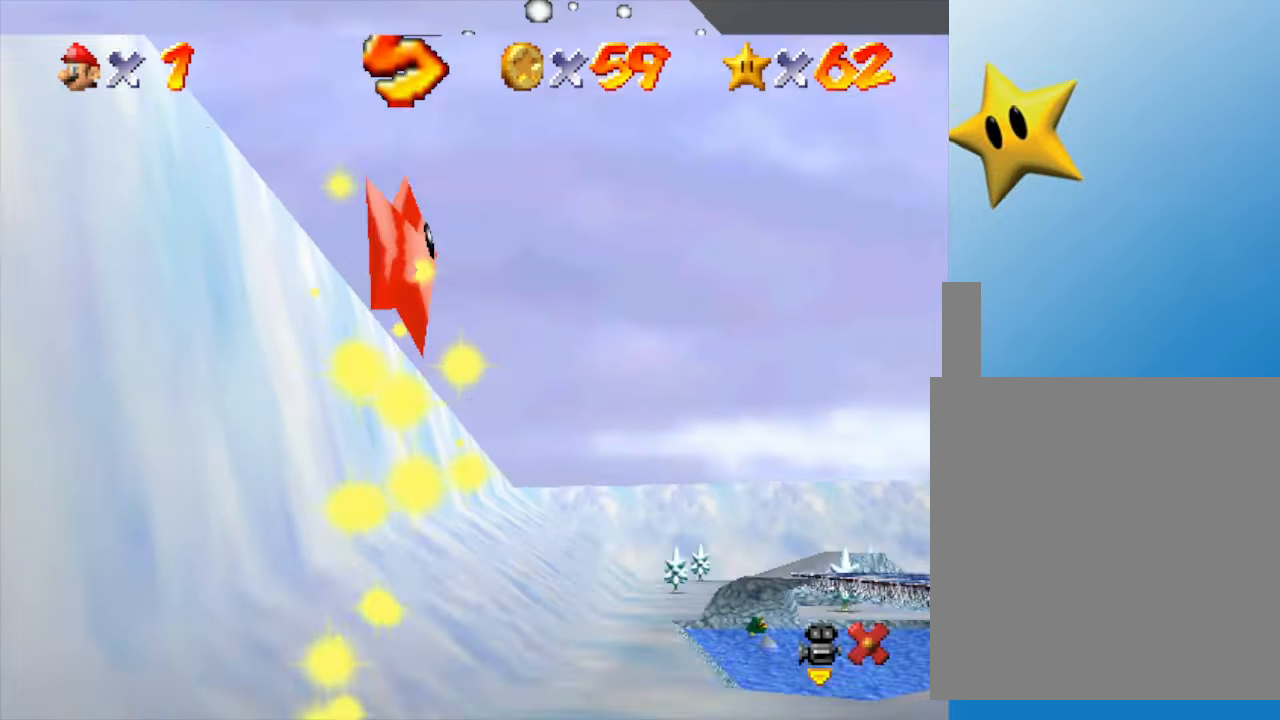
{"buttons": [], "left_stick": "center", "events": []}
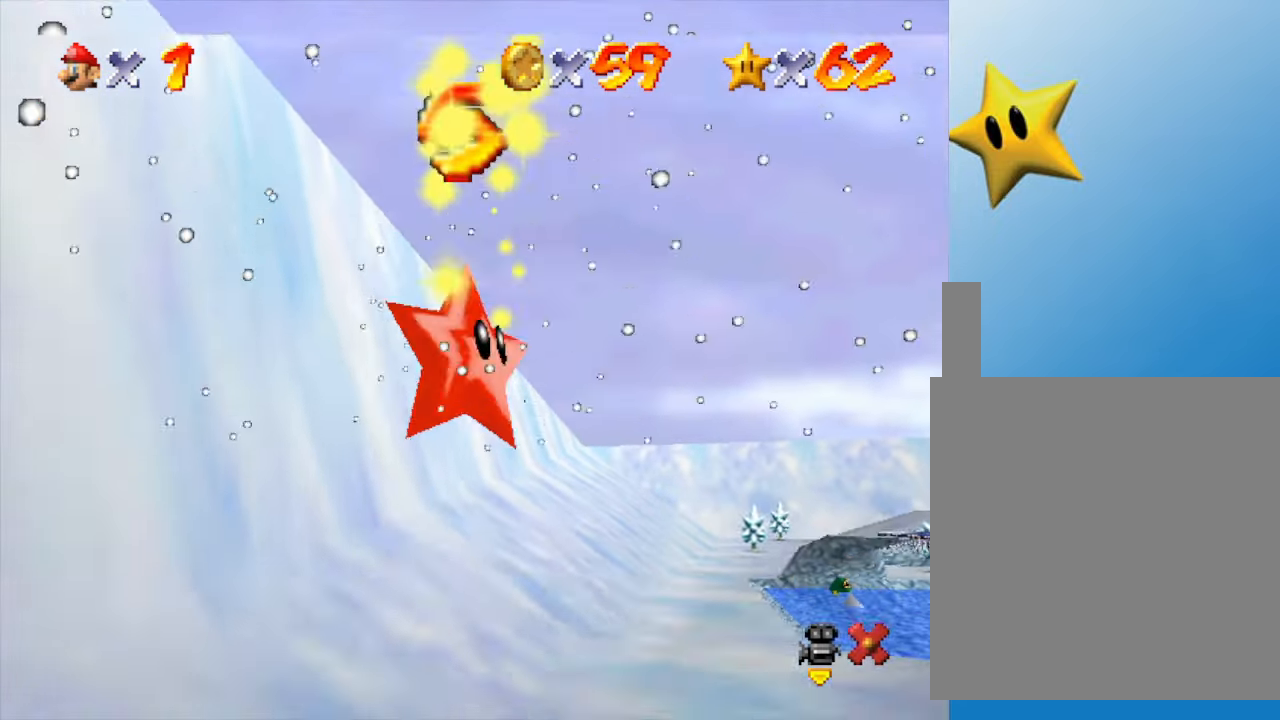
{"buttons": [], "left_stick": "center", "events": []}
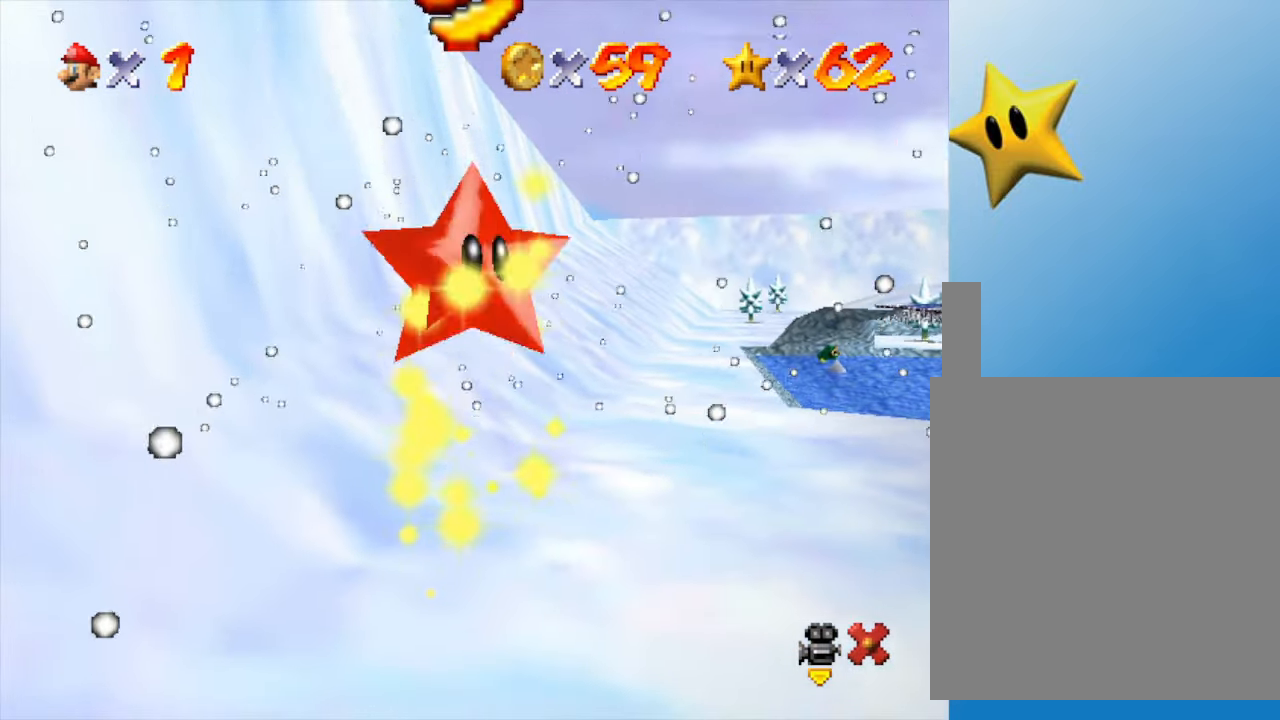
{"buttons": [], "left_stick": "center", "events": []}
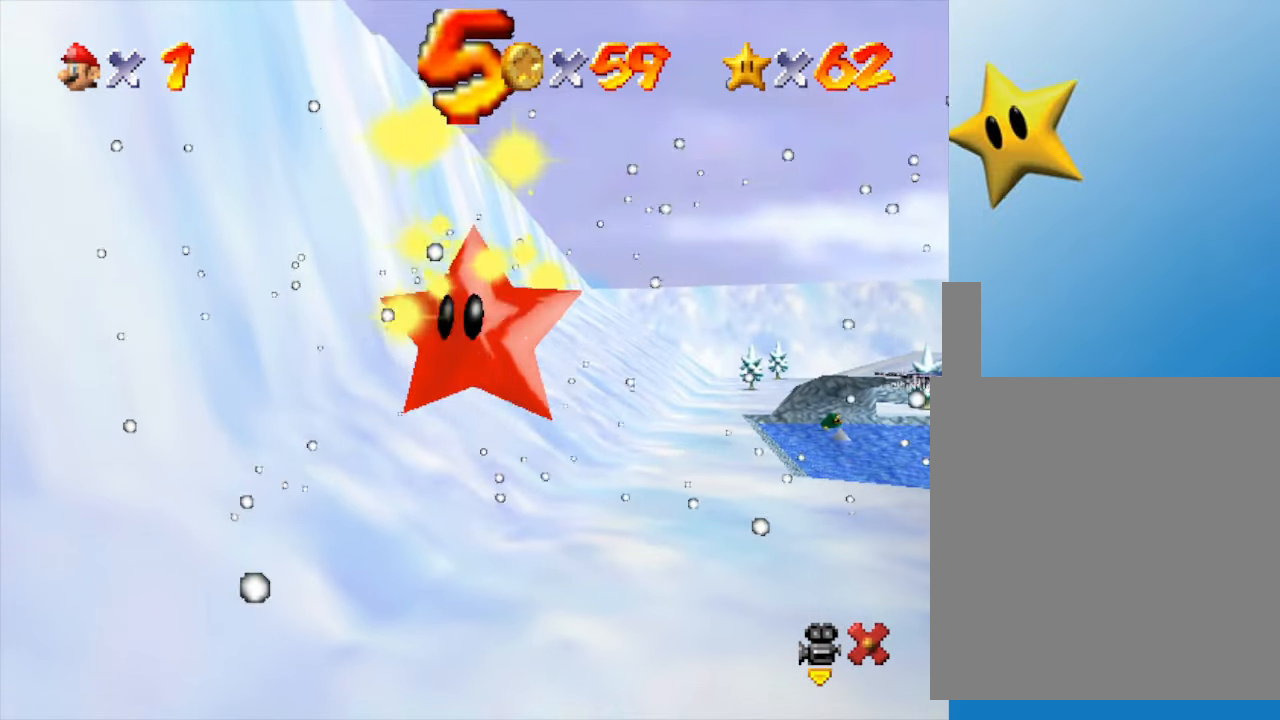
{"buttons": [], "left_stick": "center", "events": []}
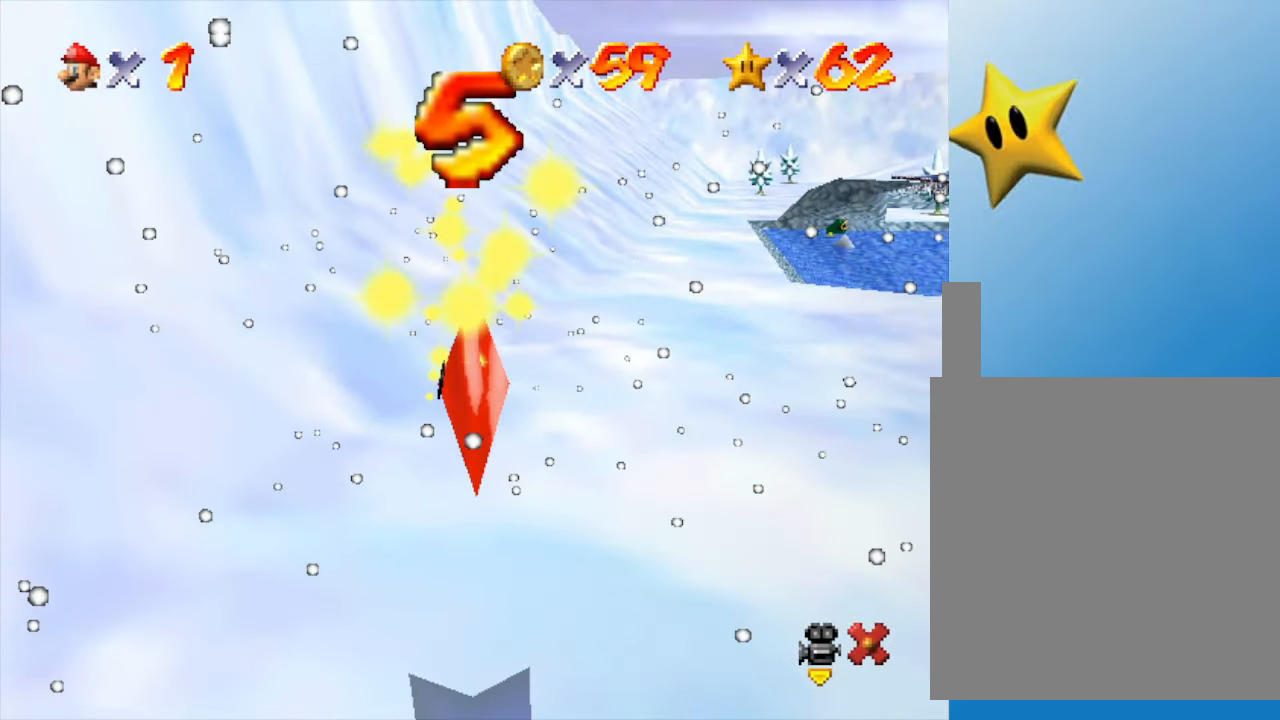
{"buttons": [], "left_stick": "center", "events": []}
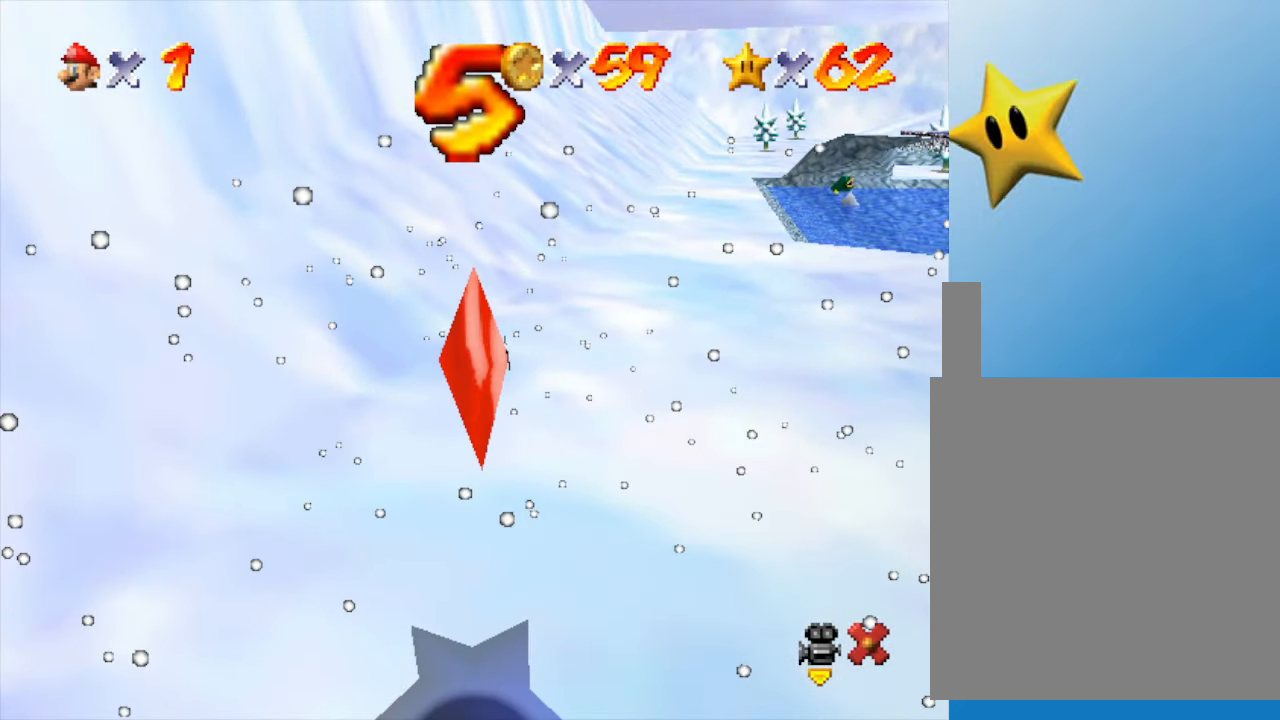
{"buttons": [], "left_stick": "up", "events": [[50, "left_stick", "up"]]}
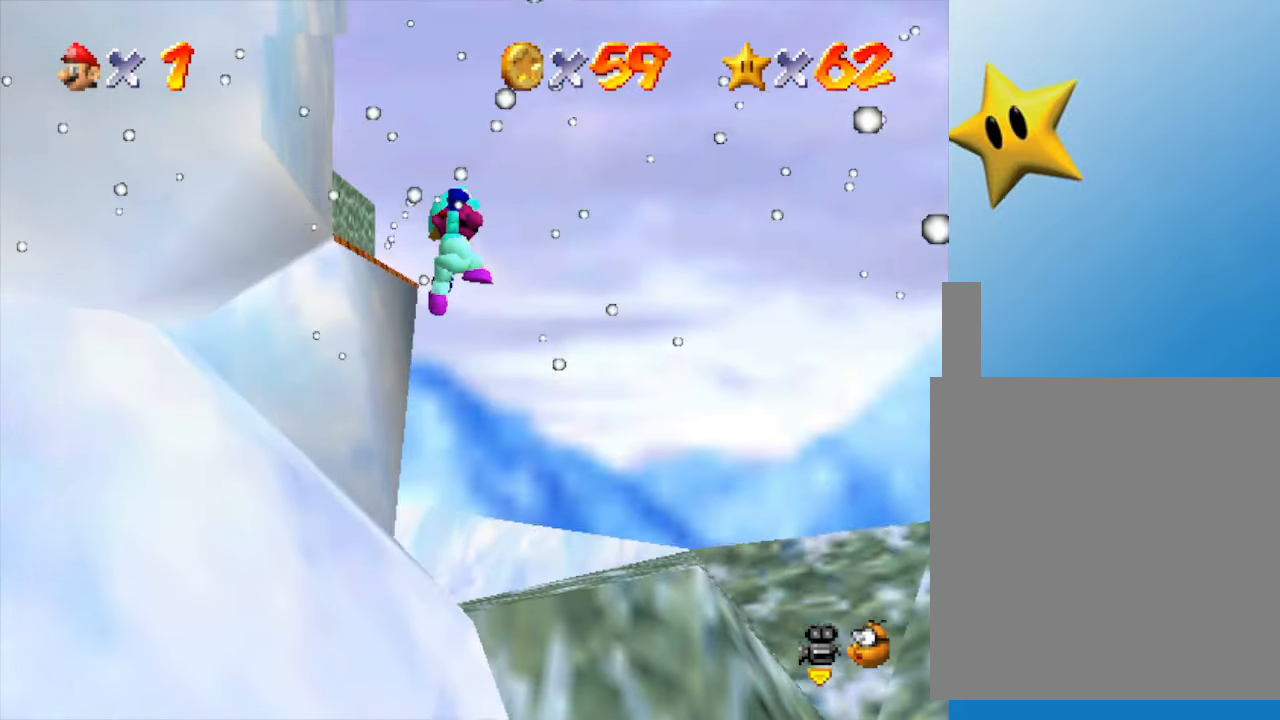
{"buttons": [], "left_stick": "down-right", "events": [[283, "left_stick", "right"], [400, "left_stick", "down-right"]]}
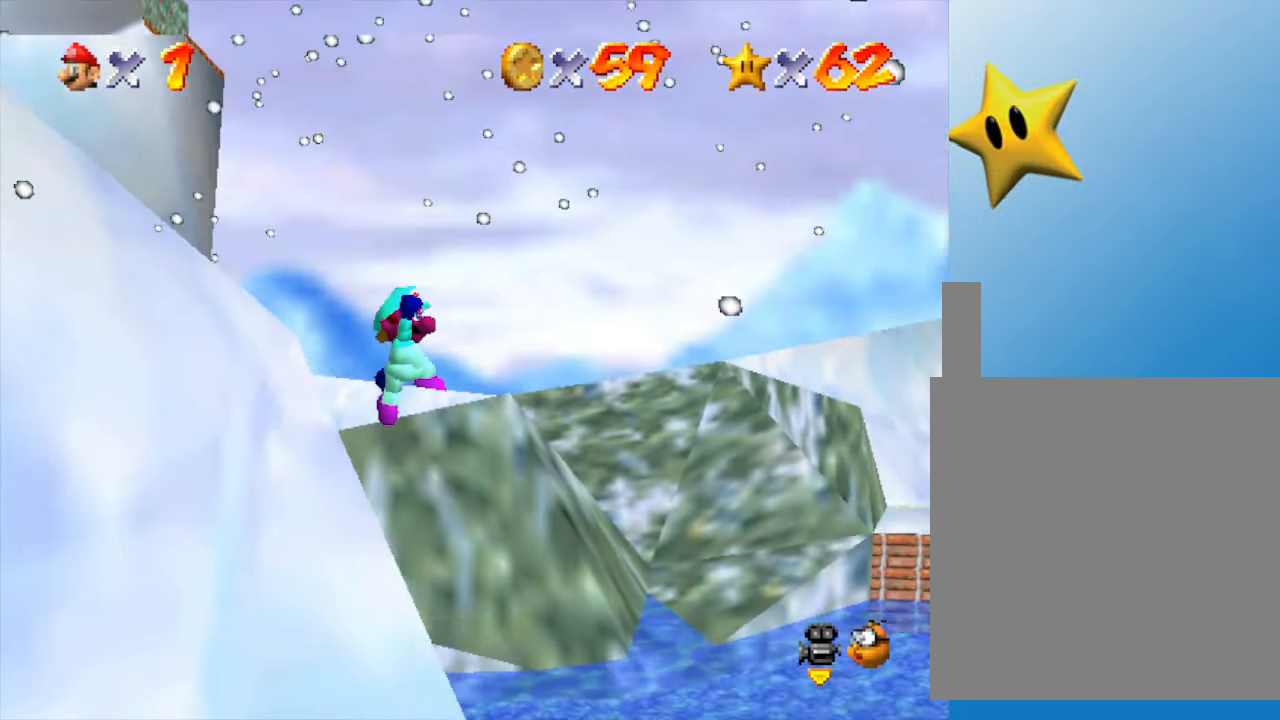
{"buttons": [], "left_stick": "down", "events": [[67, "left_stick", "down"]]}
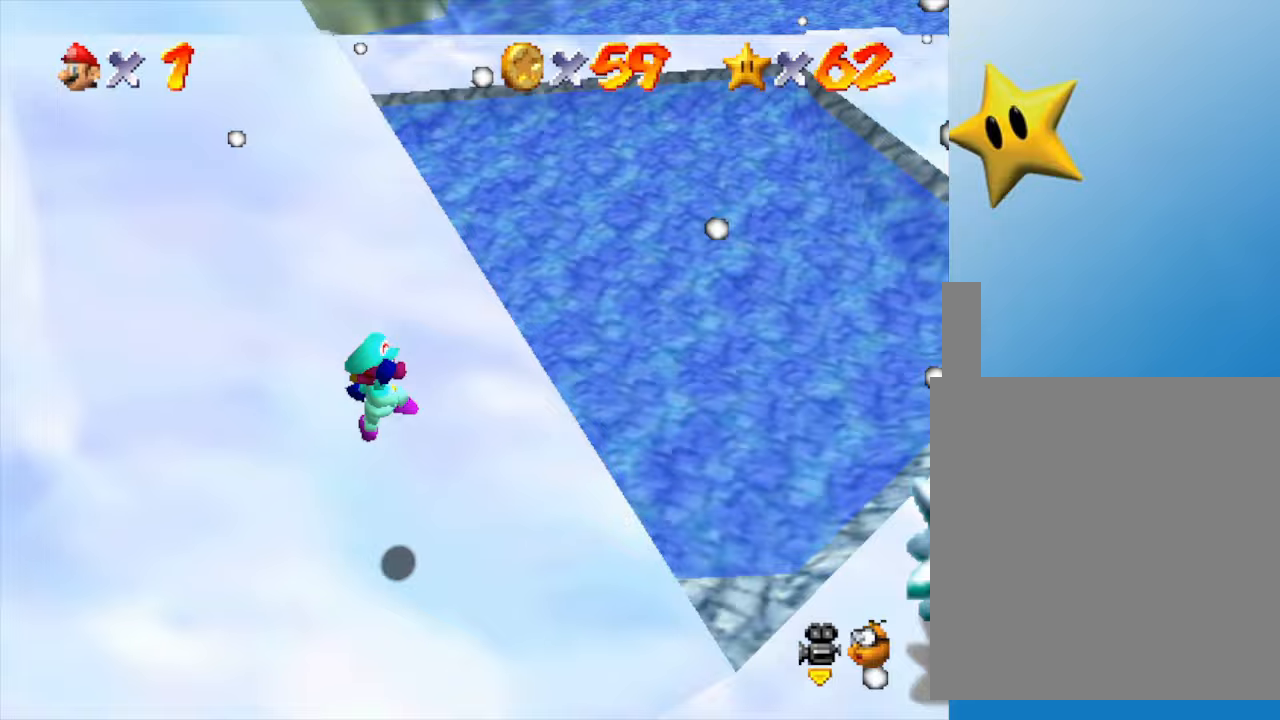
{"buttons": [], "left_stick": "down-right", "events": [[483, "left_stick", "down-right"]]}
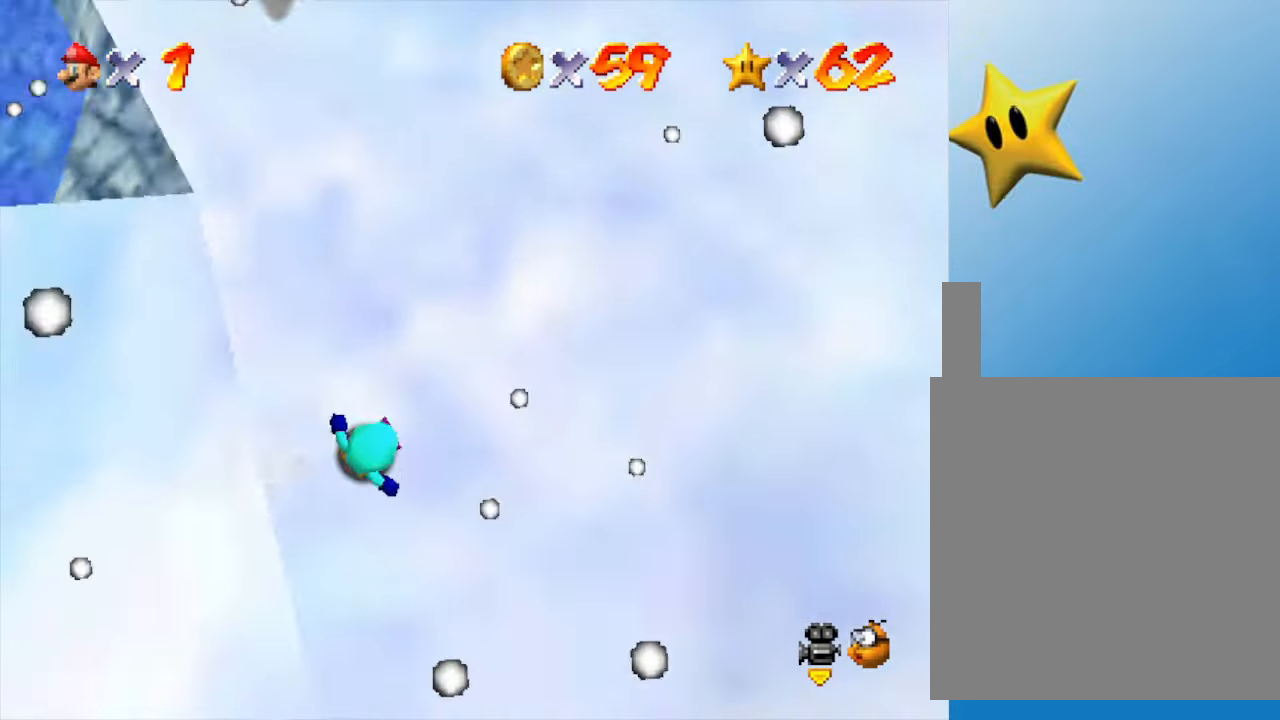
{"buttons": ["A"], "left_stick": "up-right", "events": [[383, "left_stick", "up-right"], [467, "A", "down"]]}
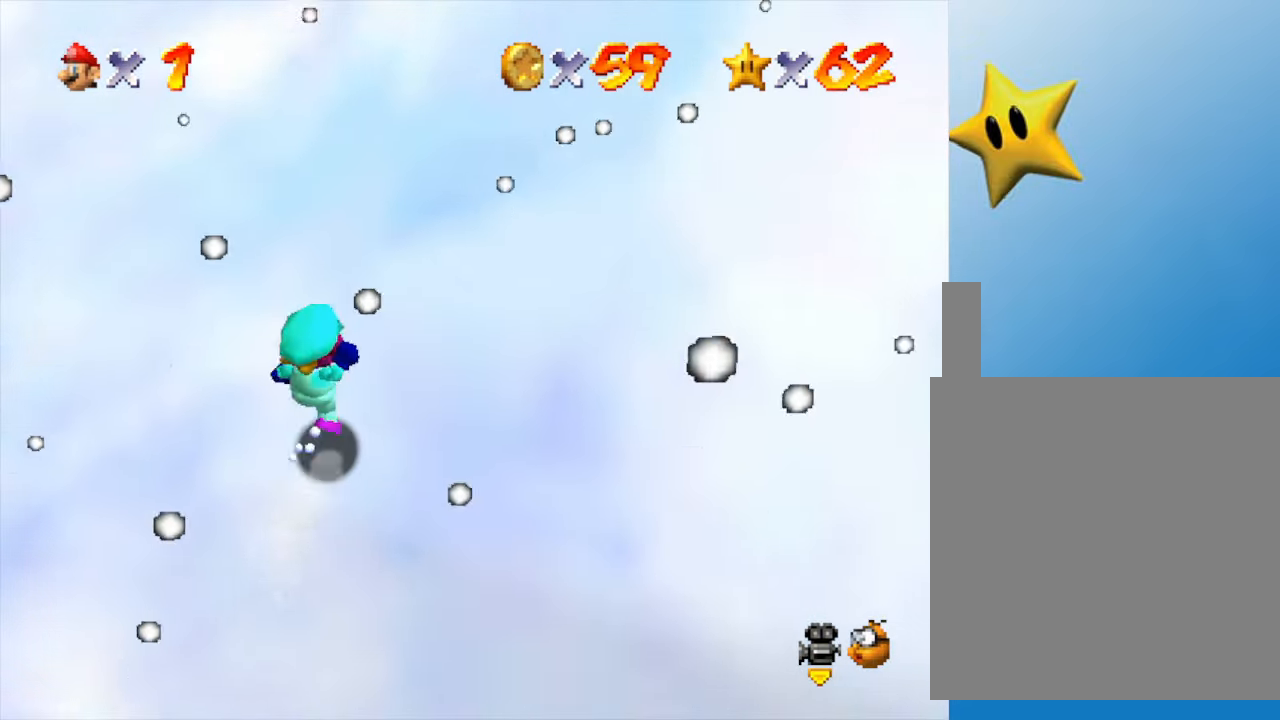
{"buttons": [], "left_stick": "up-right", "events": [[83, "A", "up"]]}
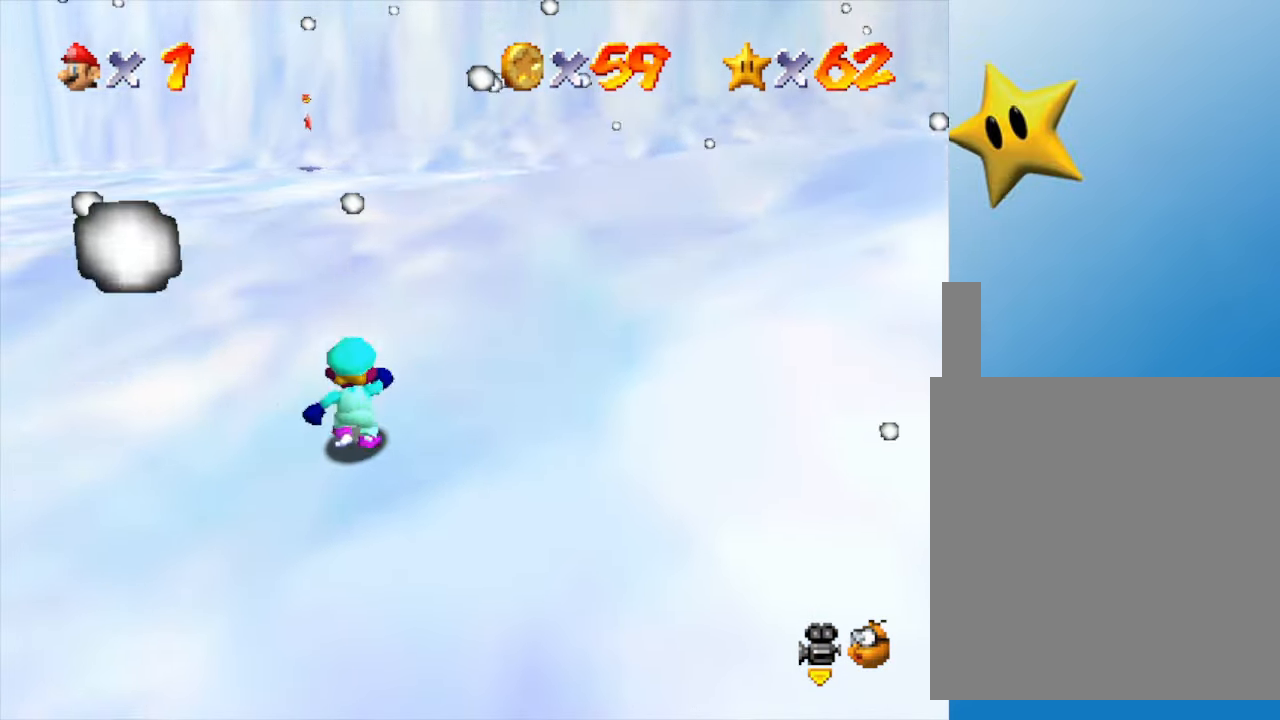
{"buttons": [], "left_stick": "up-right", "events": []}
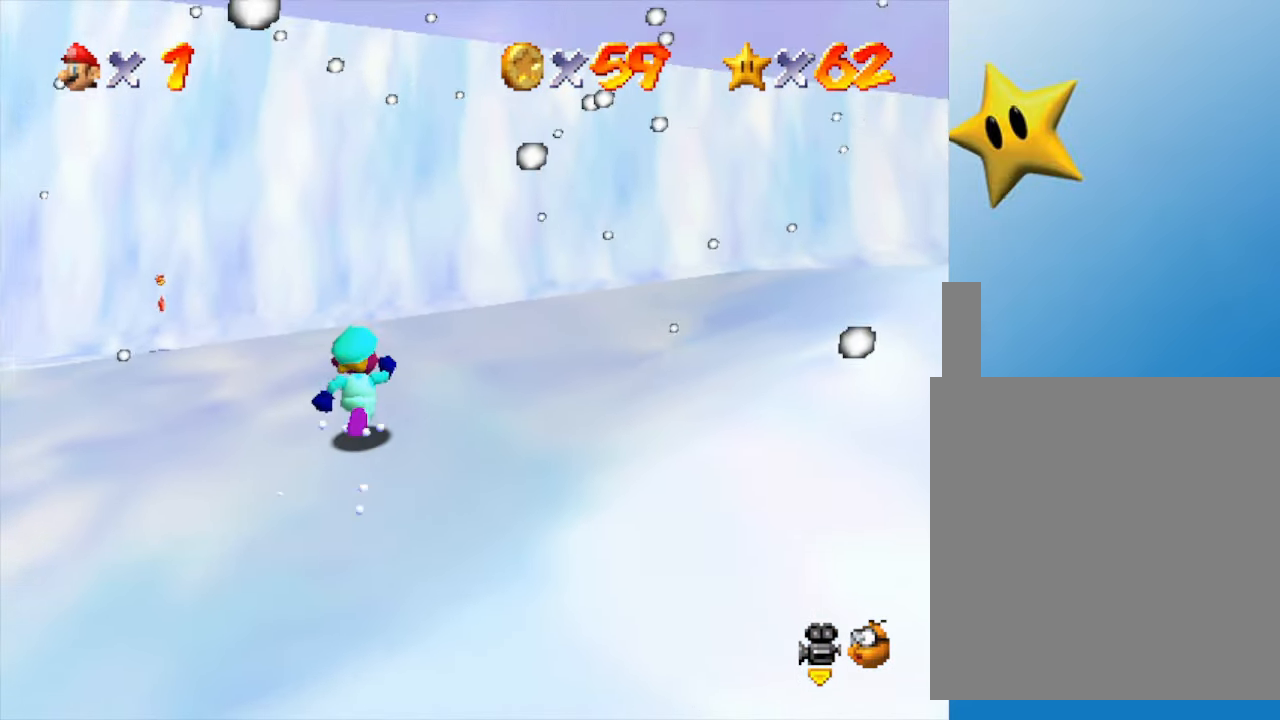
{"buttons": ["A"], "left_stick": "up", "events": [[17, "left_stick", "up"], [417, "A", "down"]]}
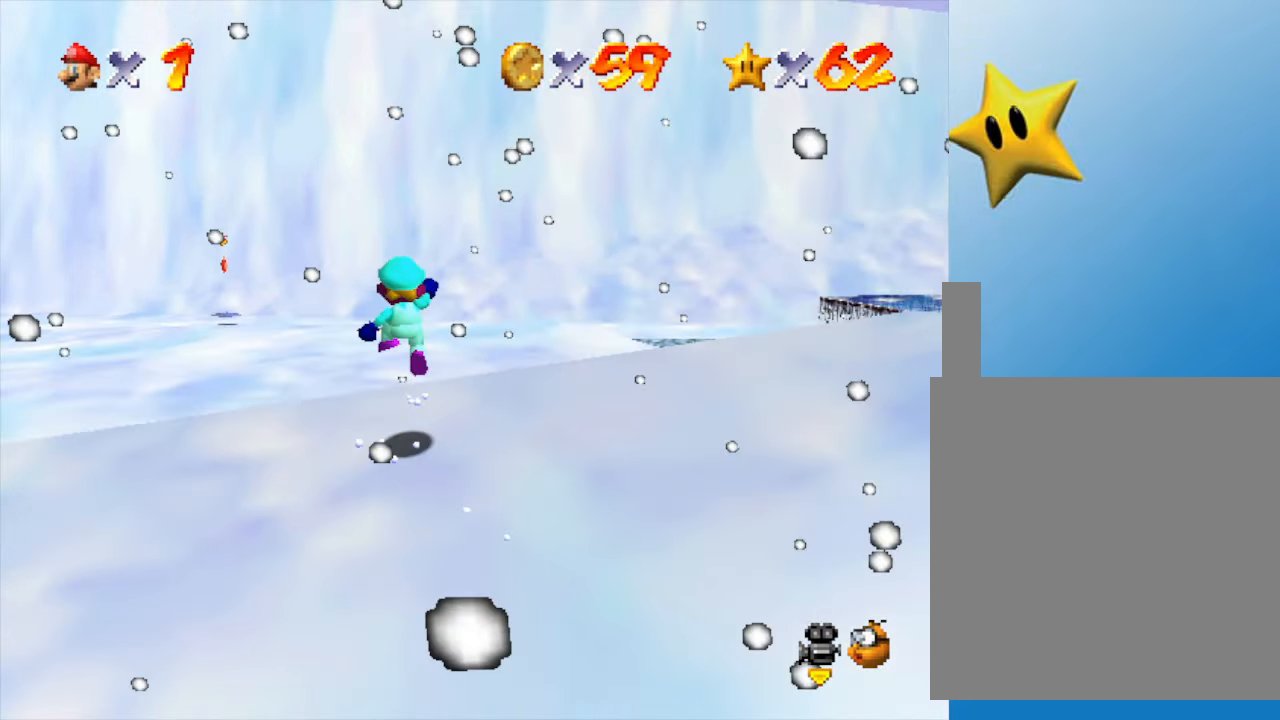
{"buttons": [], "left_stick": "up-left", "events": [[133, "A", "up"], [233, "B", "down"], [300, "B", "up"], [450, "left_stick", "up-left"]]}
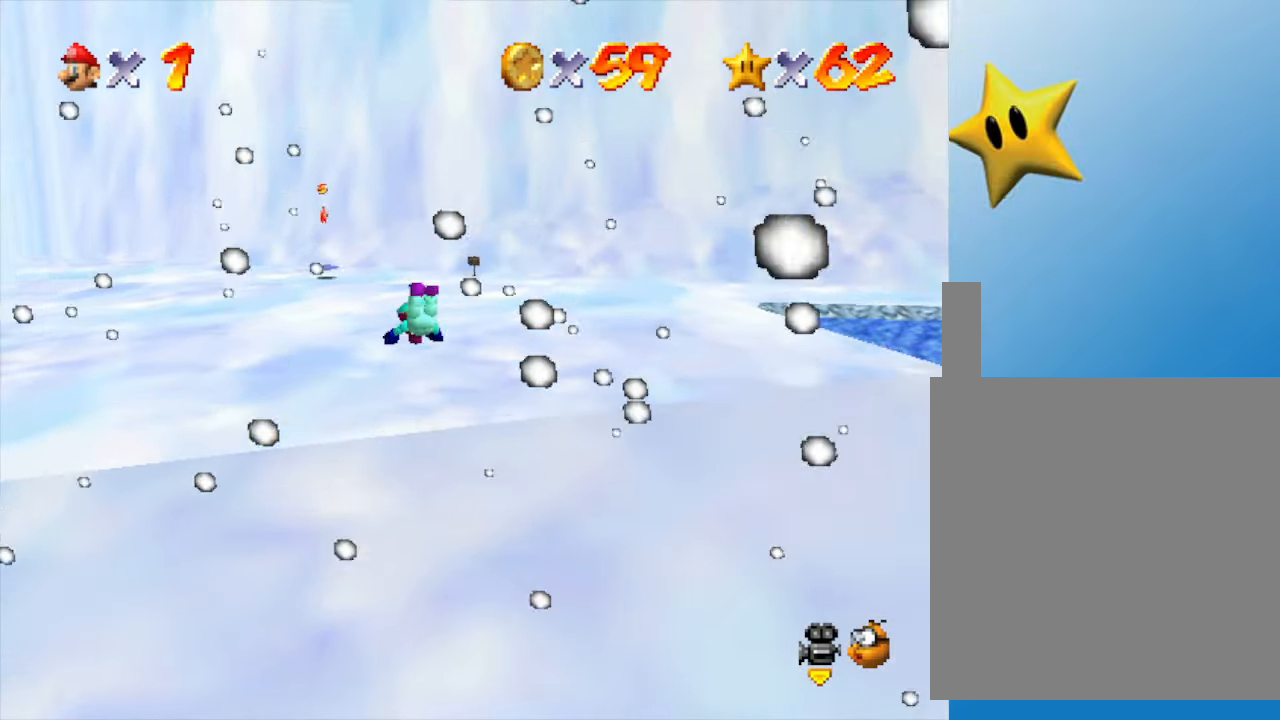
{"buttons": ["A"], "left_stick": "up", "events": [[267, "left_stick", "up"], [350, "A", "down"]]}